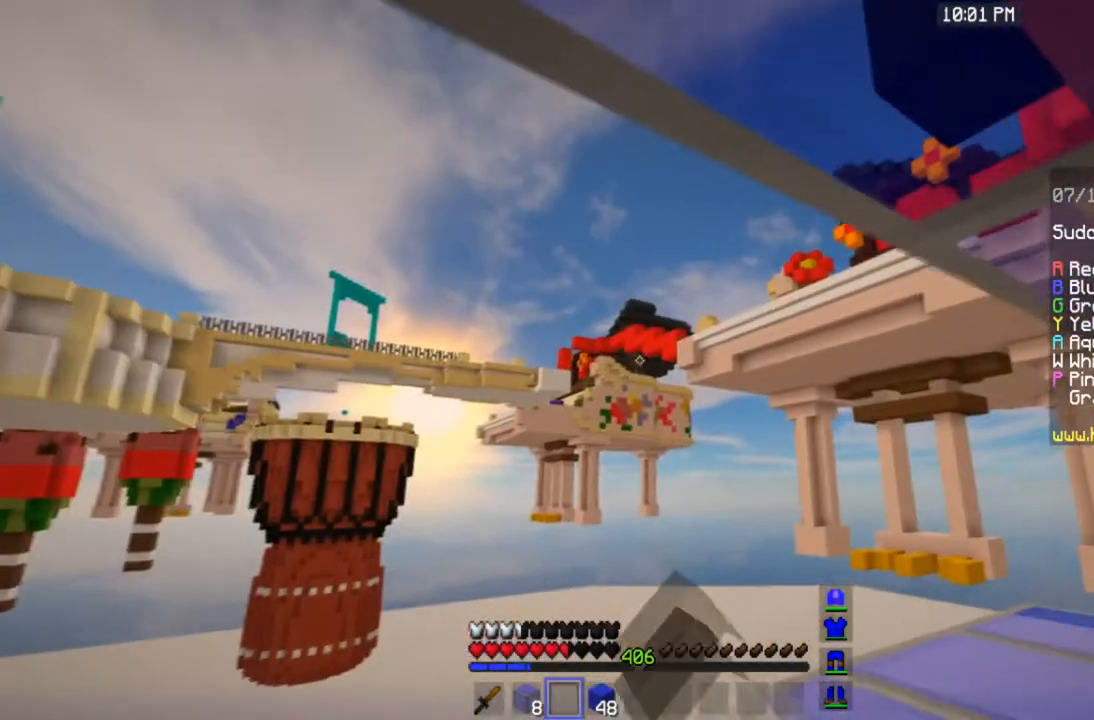
Gameplay with keyboard and mouse; each line is a JSON object with the keys and mouse buttons held at the frame after it. "events" lists presses ("down") and releases ("up") of "a", "d", "s", "space", "w", "mouse_left" and "mouse_right" between this image and that frame as [ms after this image, input, new state], when the widget could be followed in between. "mouse_left", "mouse_right" = the "left", "right" buttons of the "mouse" list. No other keys are recorded. Fast repeated clicks can show as one long hold. Mouse movement is not recorded.
{"keys": [], "mouse": ["right"], "events": [[33, "mouse_left", "up"], [134, "a", "up"]]}
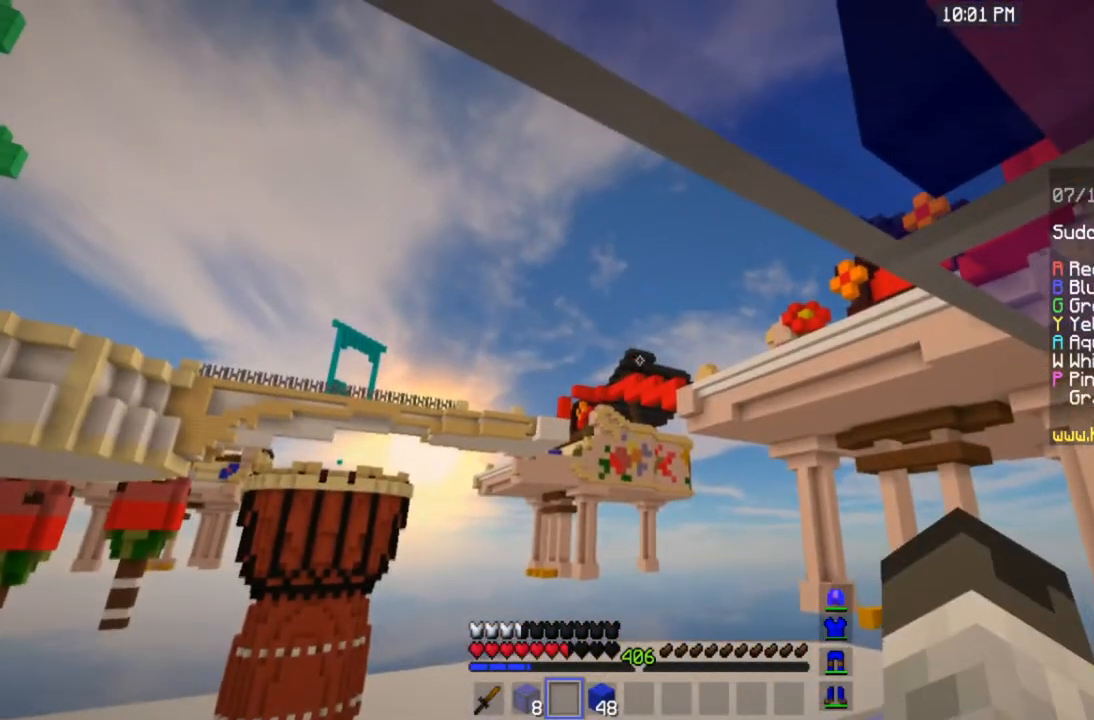
{"keys": ["d"], "mouse": ["right"], "events": [[367, "d", "down"]]}
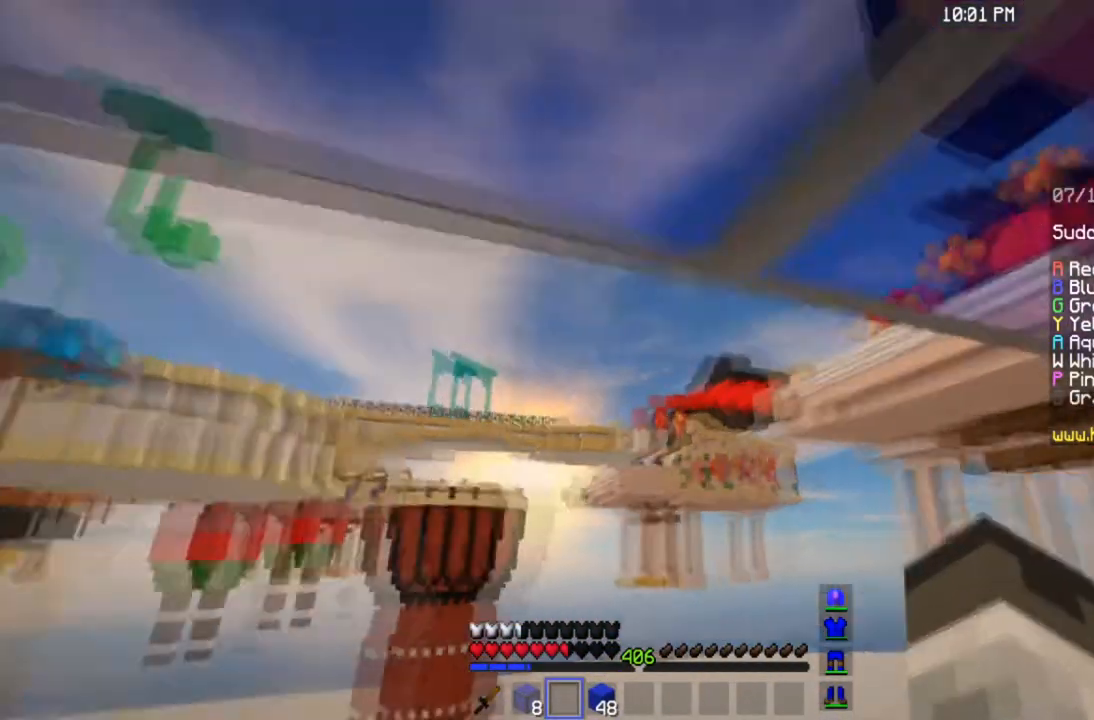
{"keys": ["d"], "mouse": [], "events": [[100, "mouse_right", "up"], [100, "w", "down"], [434, "w", "up"]]}
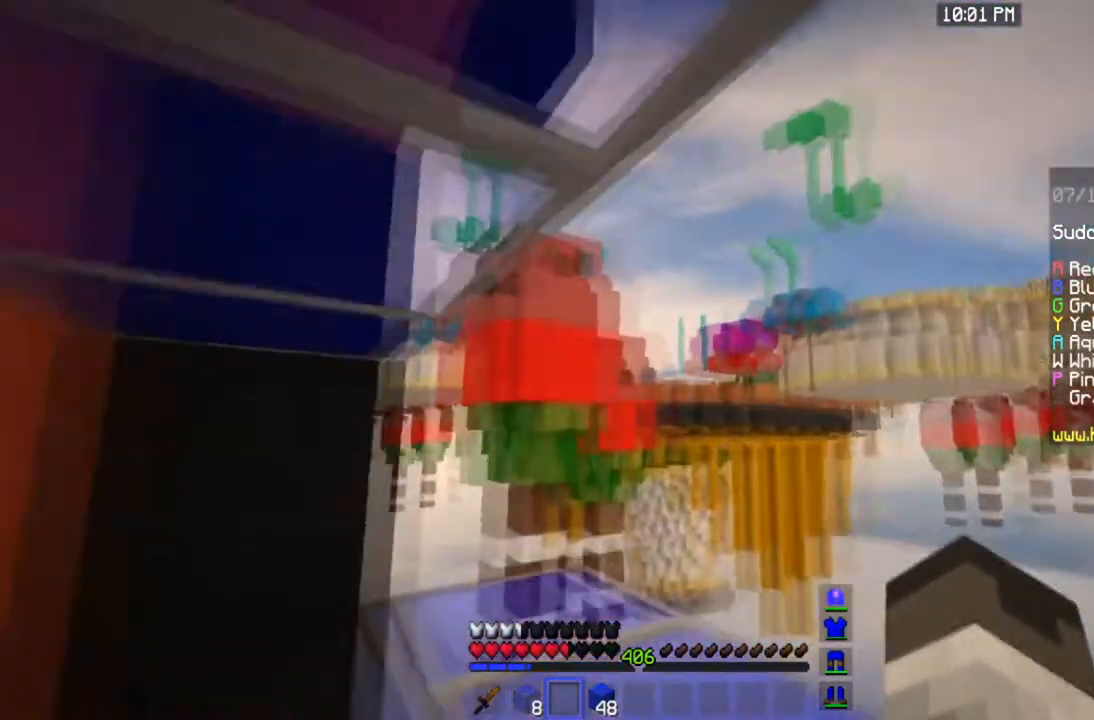
{"keys": [], "mouse": [], "events": [[267, "d", "up"]]}
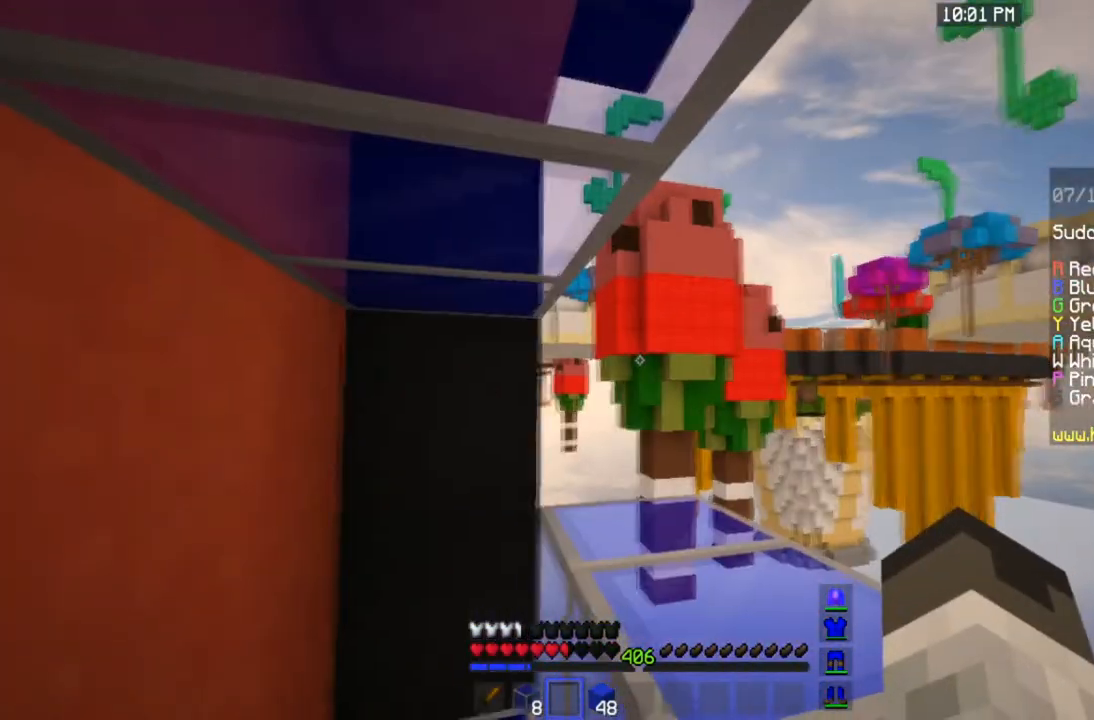
{"keys": [], "mouse": [], "events": [[100, "w", "down"], [367, "w", "up"]]}
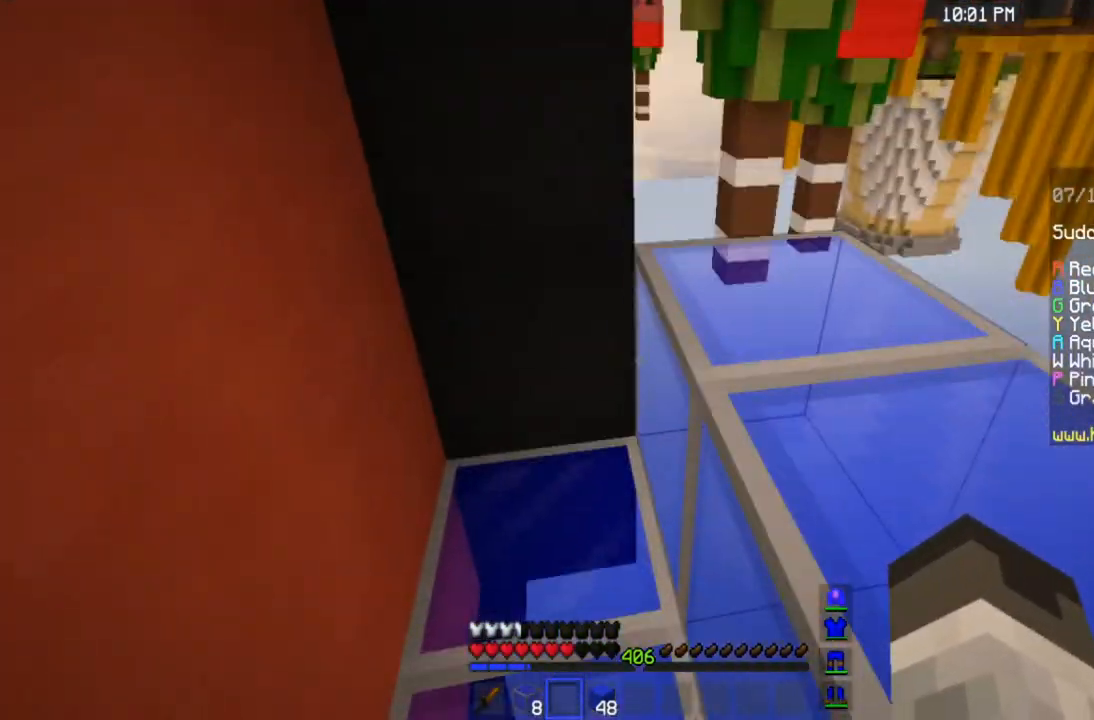
{"keys": [], "mouse": [], "events": []}
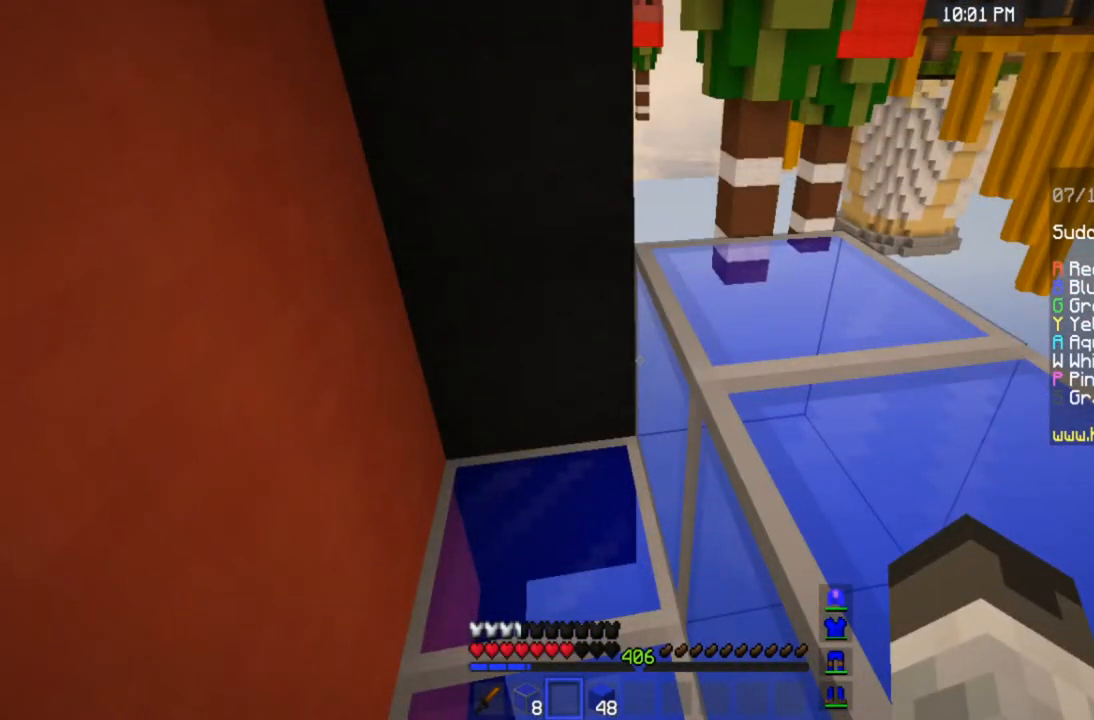
{"keys": [], "mouse": [], "events": []}
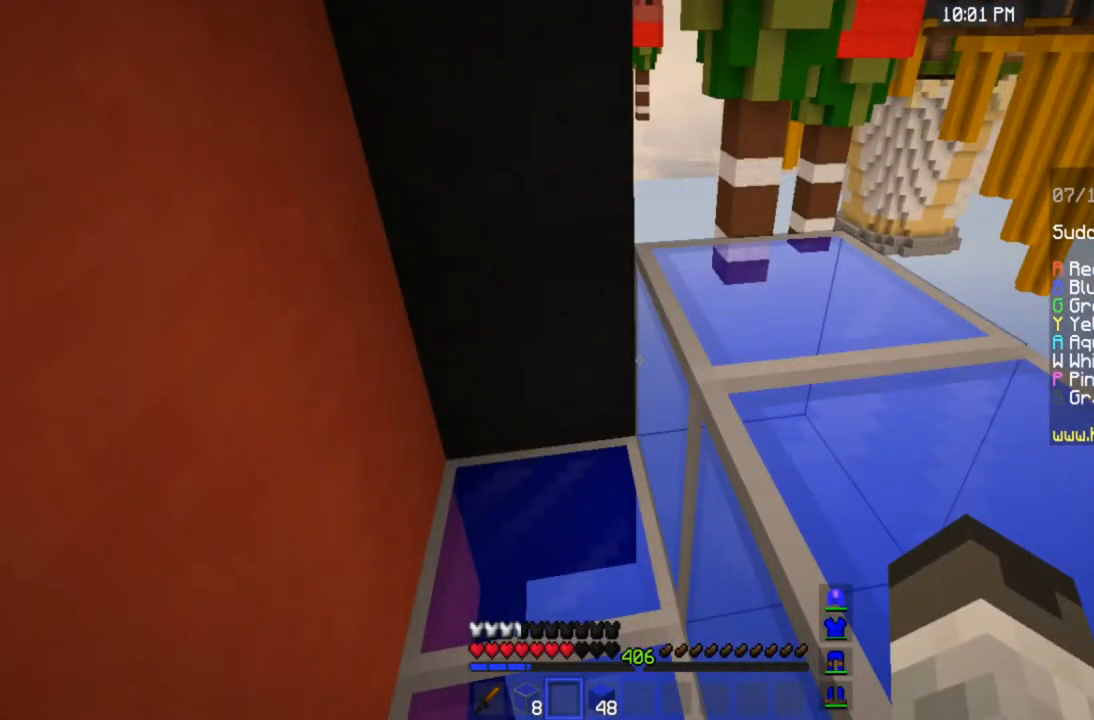
{"keys": [], "mouse": ["left"], "events": [[33, "mouse_left", "down"], [267, "mouse_left", "up"], [333, "mouse_left", "down"]]}
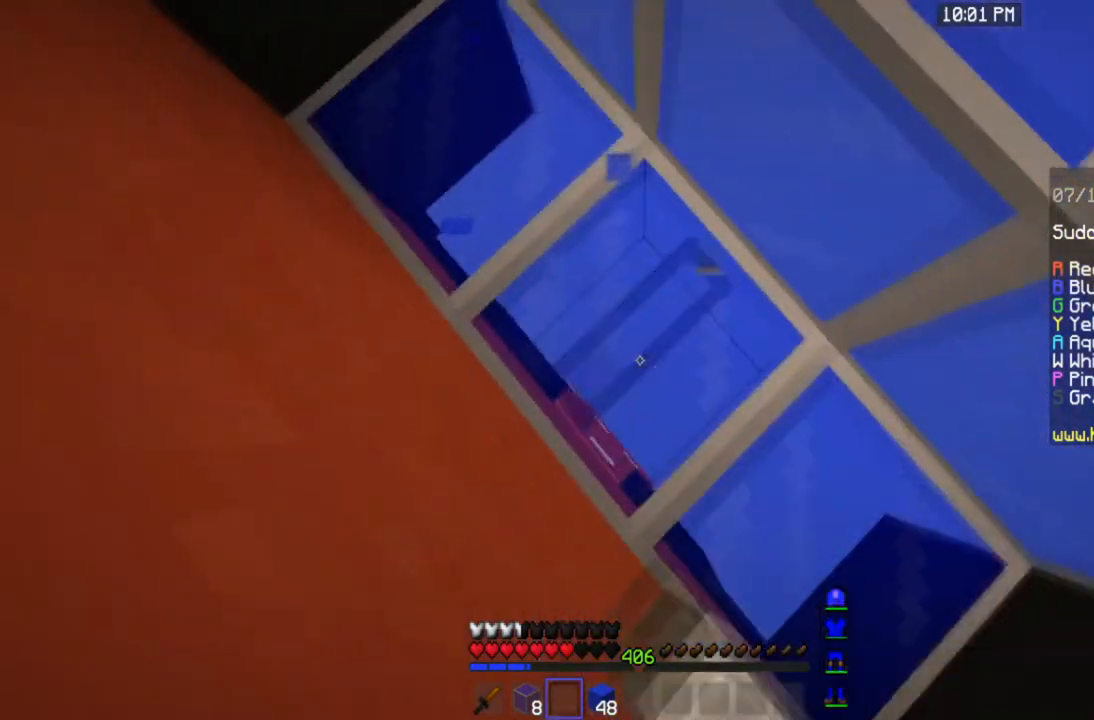
{"keys": [], "mouse": ["left"], "events": []}
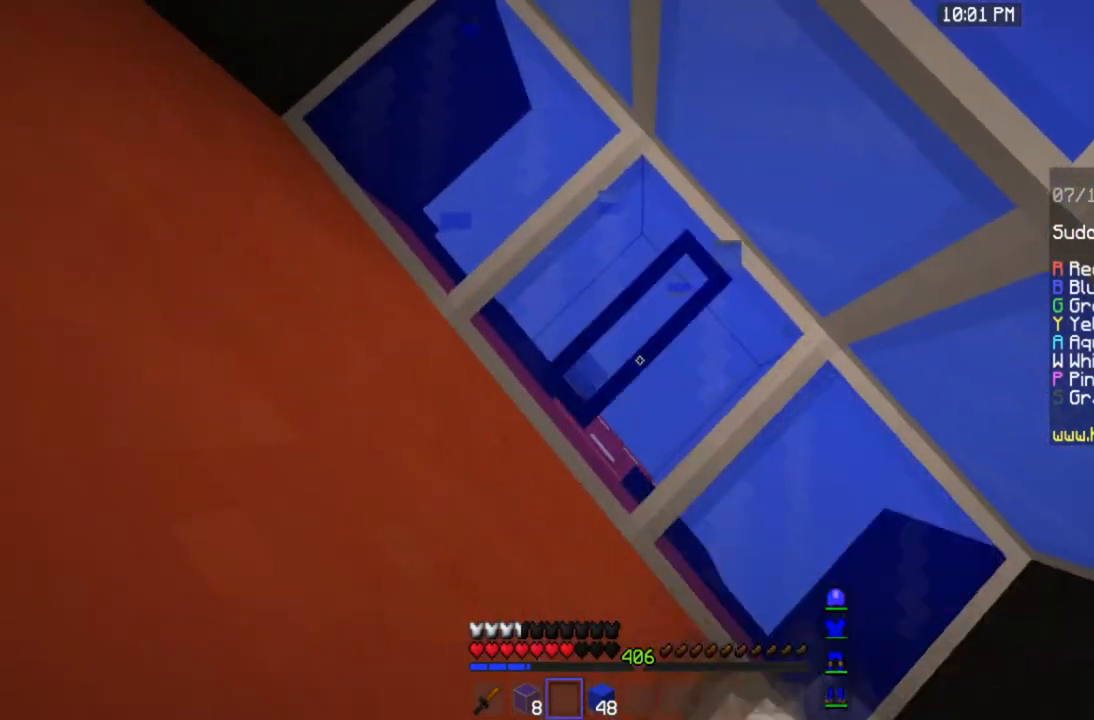
{"keys": [], "mouse": [], "events": [[133, "mouse_left", "up"], [300, "mouse_left", "down"], [500, "mouse_left", "up"]]}
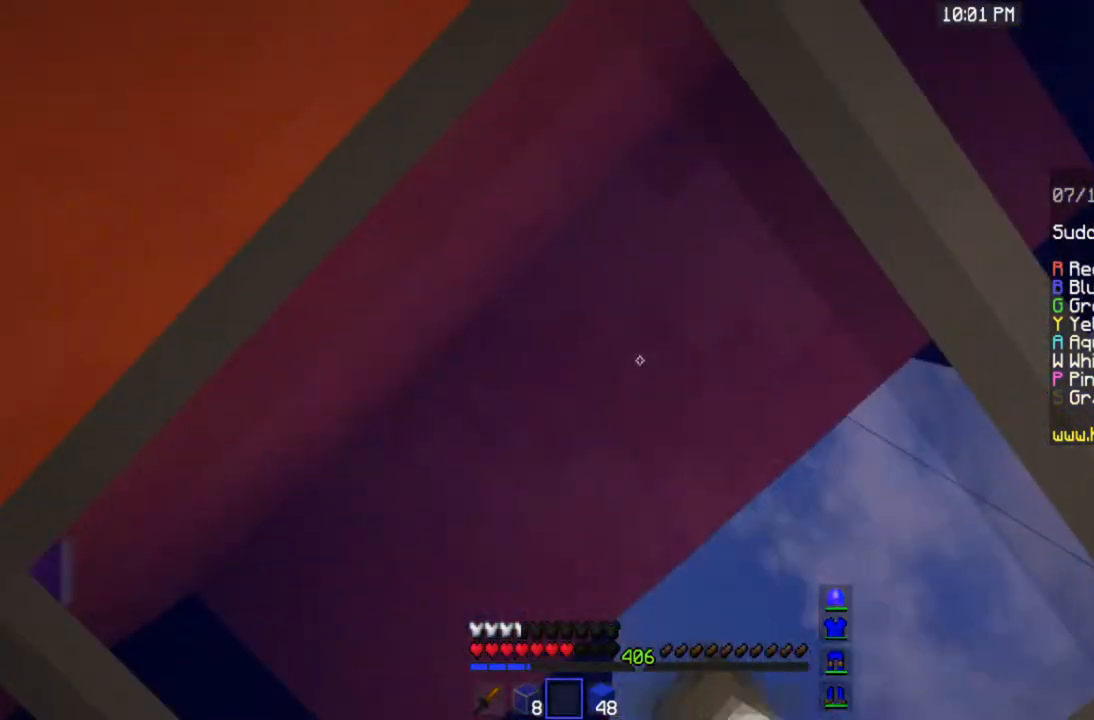
{"keys": [], "mouse": [], "events": [[234, "mouse_left", "down"], [467, "mouse_left", "up"]]}
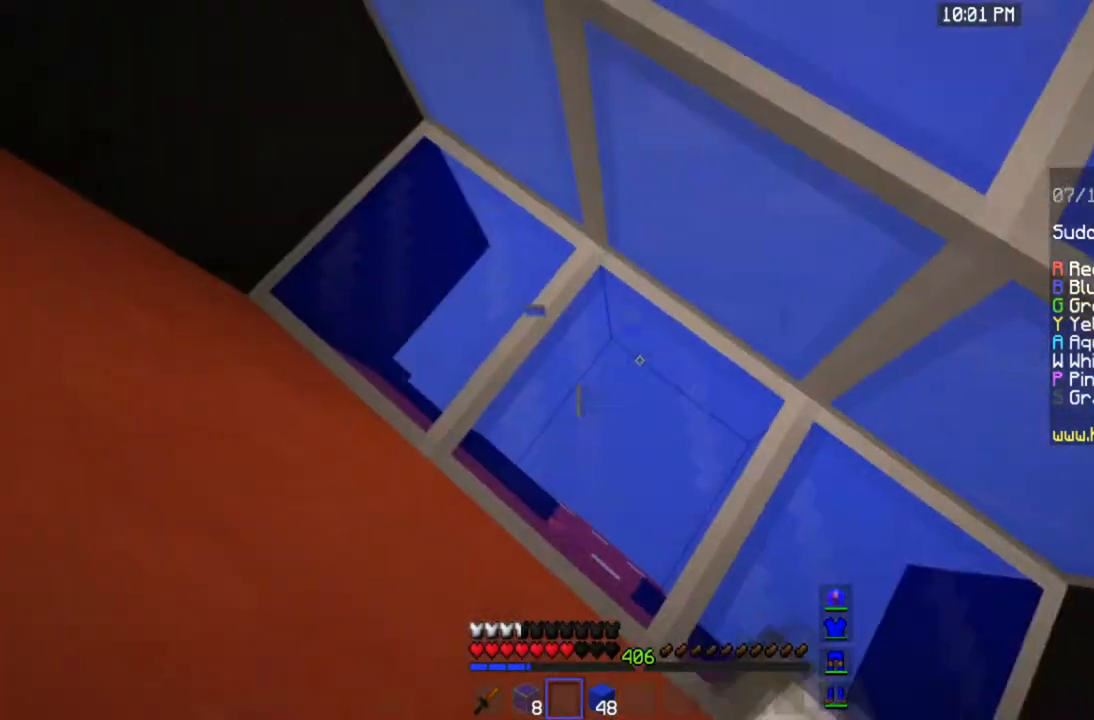
{"keys": [], "mouse": [], "events": [[133, "mouse_left", "down"], [367, "mouse_left", "up"]]}
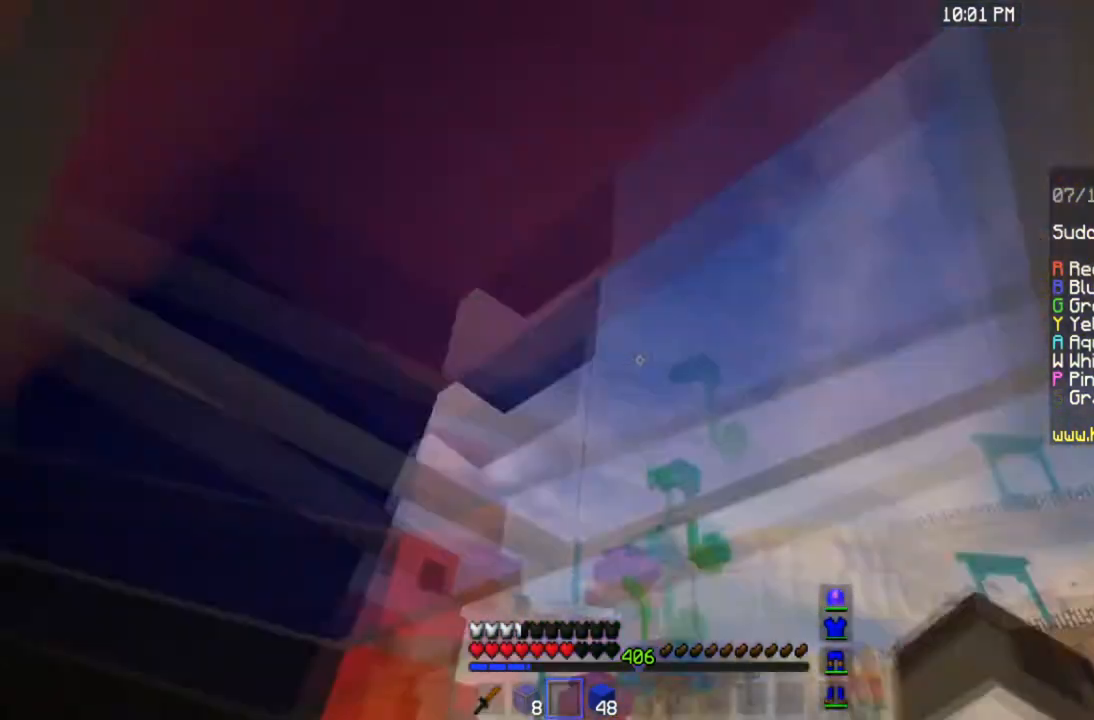
{"keys": [], "mouse": [], "events": [[100, "a", "down"], [134, "mouse_left", "down"], [401, "a", "up"], [401, "mouse_left", "up"]]}
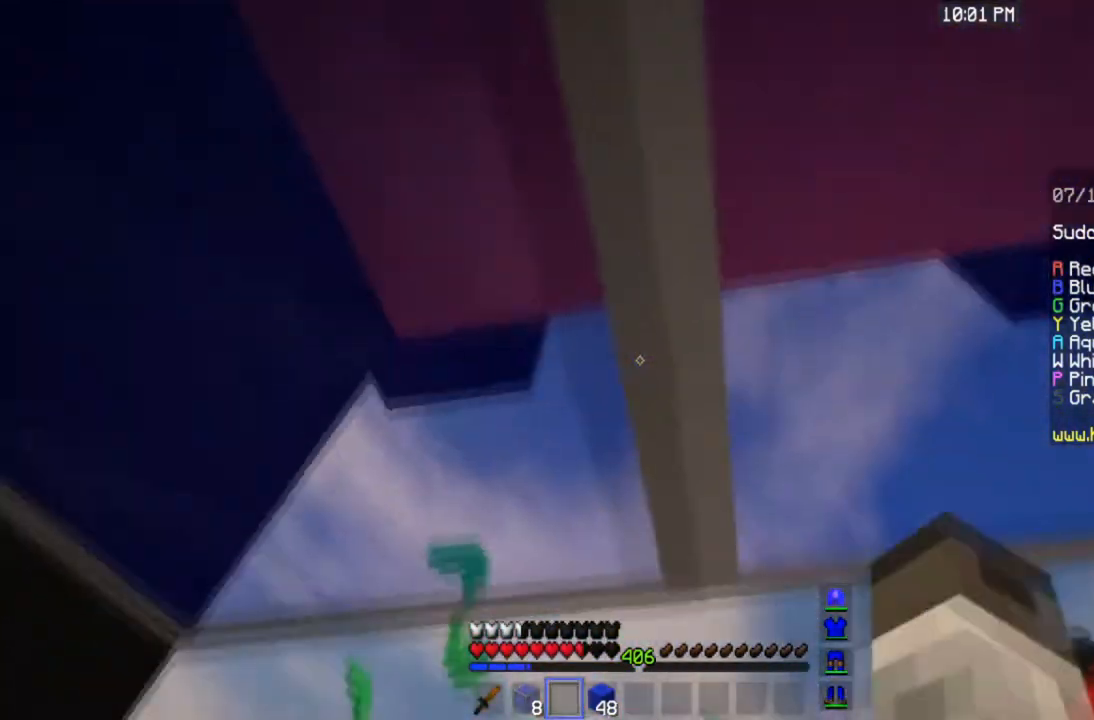
{"keys": [], "mouse": [], "events": [[233, "d", "down"], [500, "d", "up"]]}
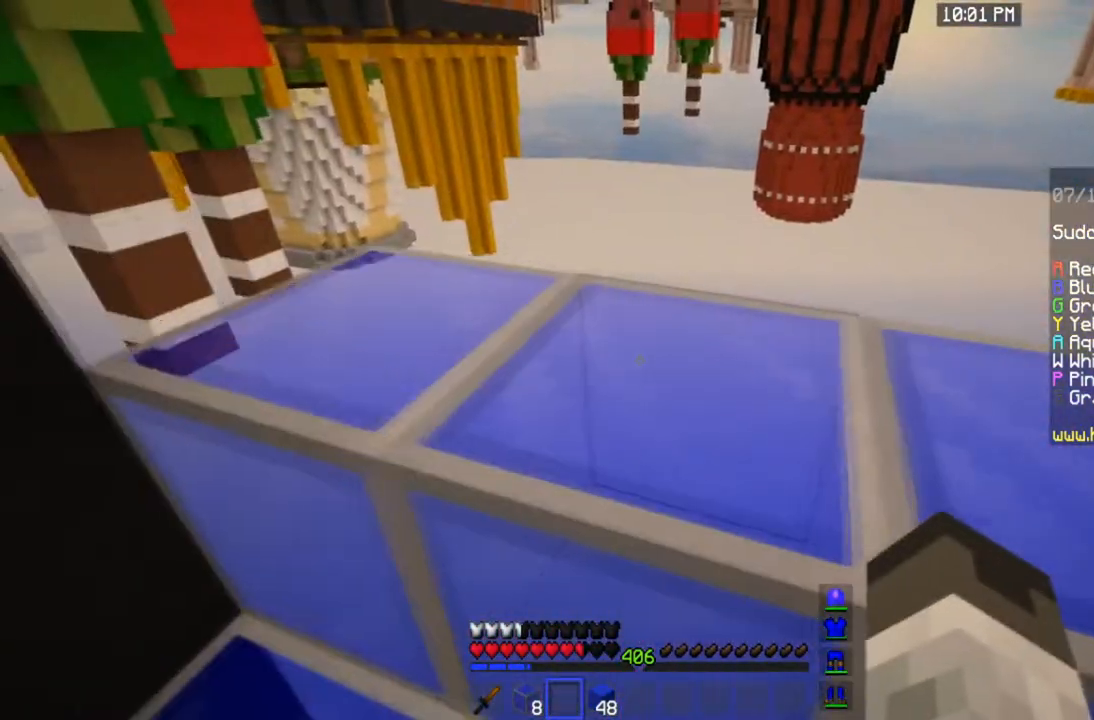
{"keys": [], "mouse": [], "events": []}
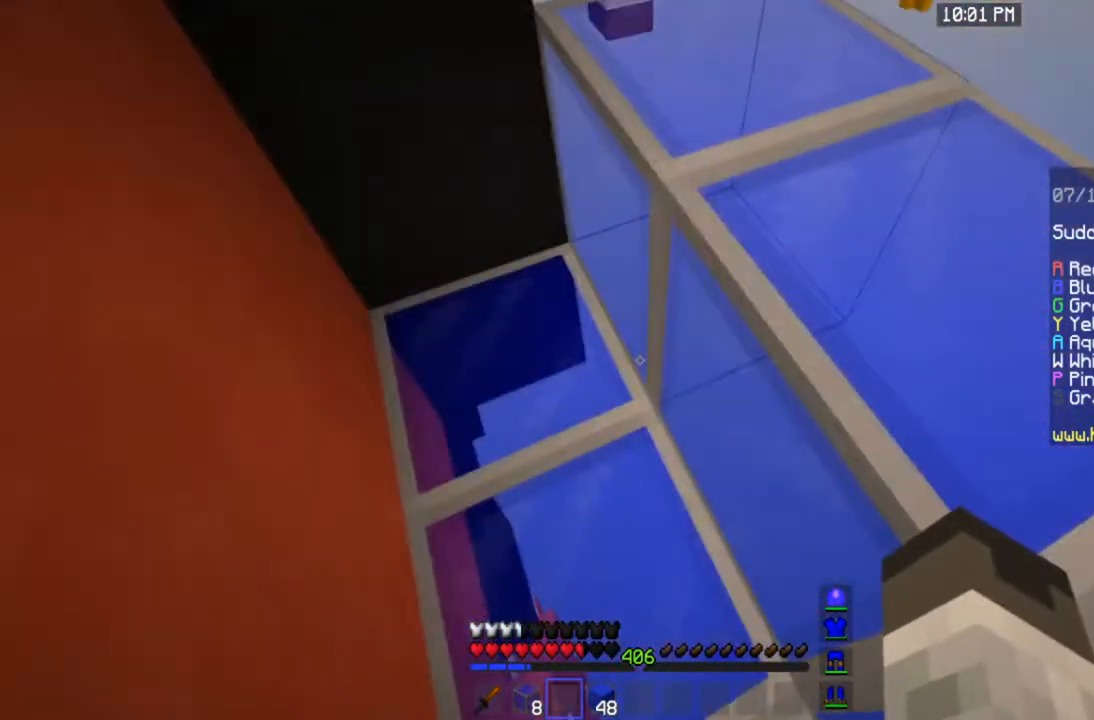
{"keys": ["a", "w"], "mouse": [], "events": [[33, "a", "down"], [233, "w", "down"]]}
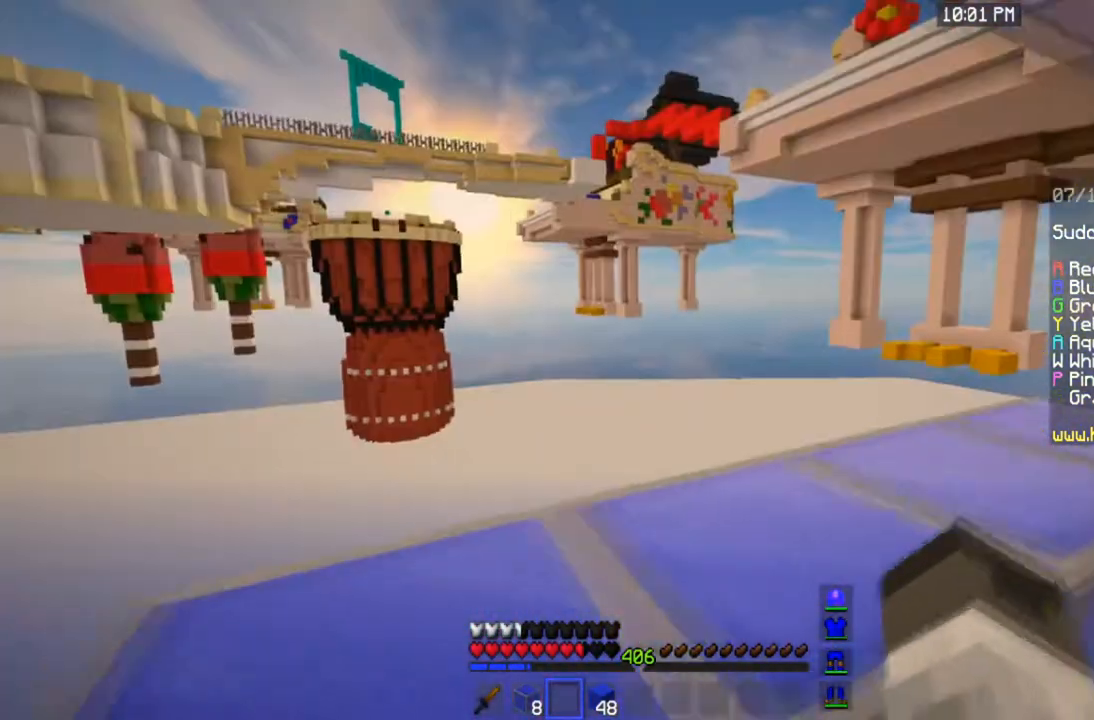
{"keys": ["d"], "mouse": [], "events": [[33, "mouse_left", "down"], [334, "a", "up"], [334, "d", "down"], [334, "w", "up"], [401, "mouse_left", "up"]]}
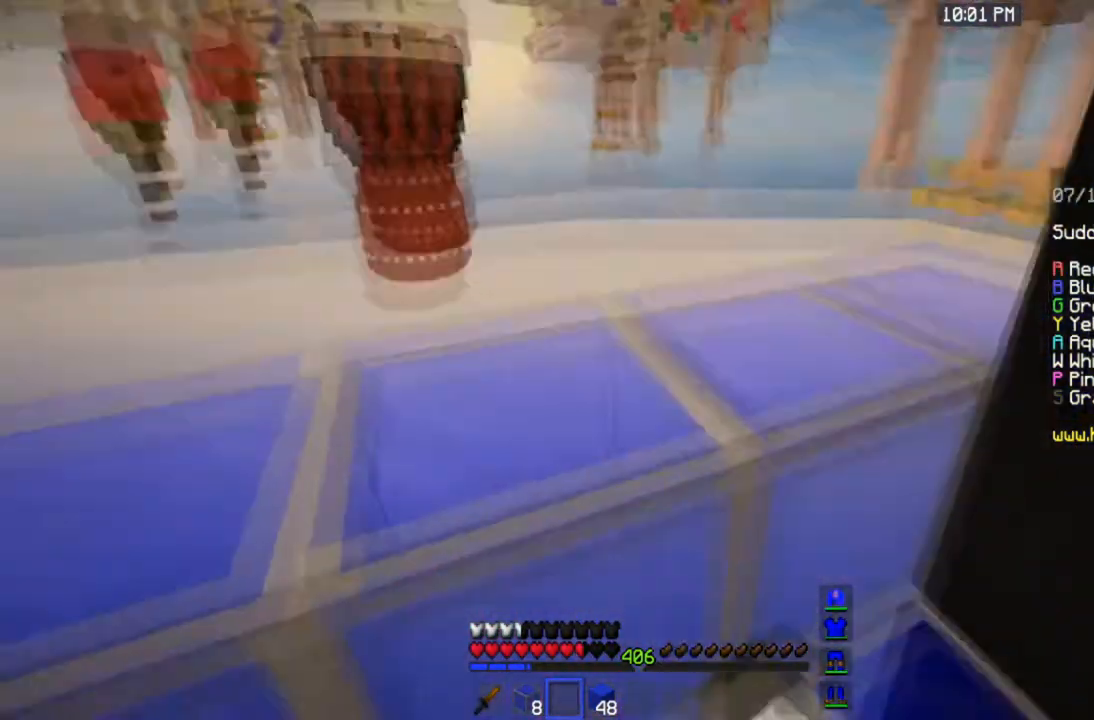
{"keys": [], "mouse": ["left"], "events": [[433, "mouse_left", "down"], [500, "d", "up"]]}
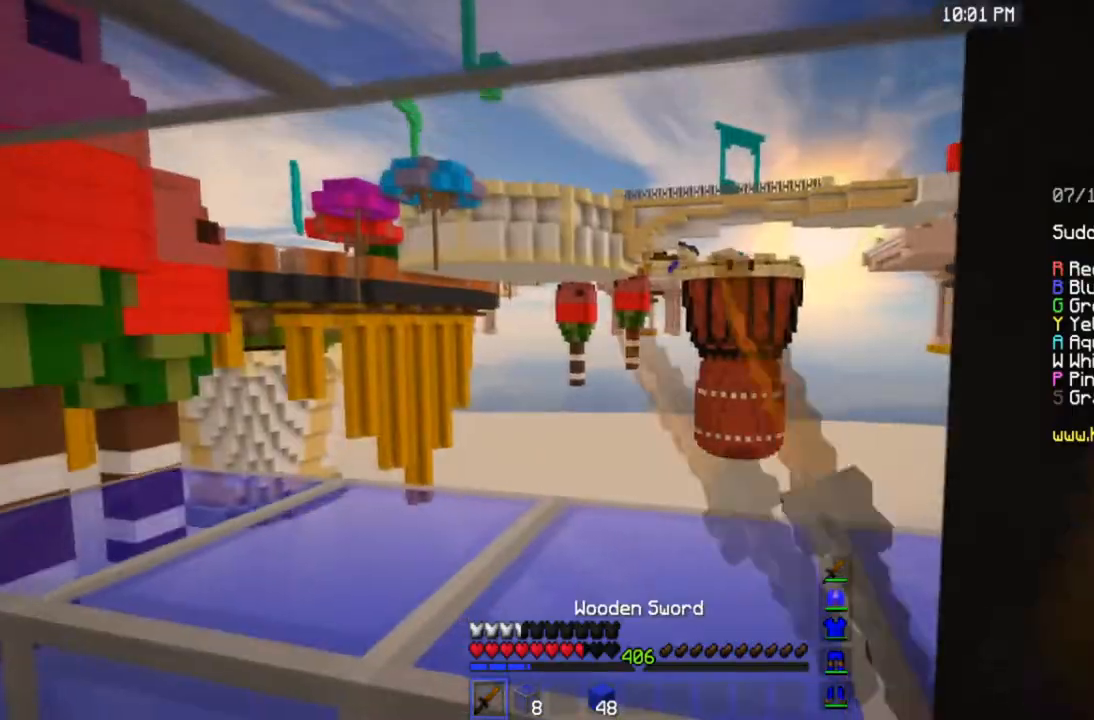
{"keys": ["a"], "mouse": [], "events": [[34, "a", "down"], [501, "mouse_left", "up"]]}
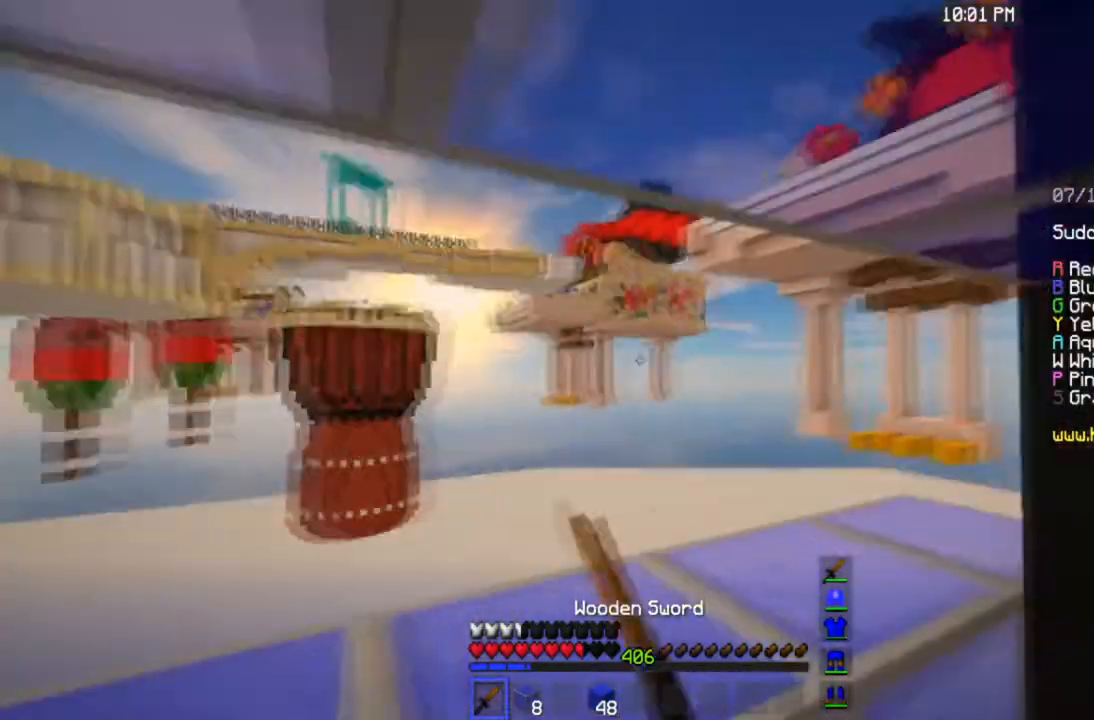
{"keys": [], "mouse": [], "events": [[100, "a", "up"]]}
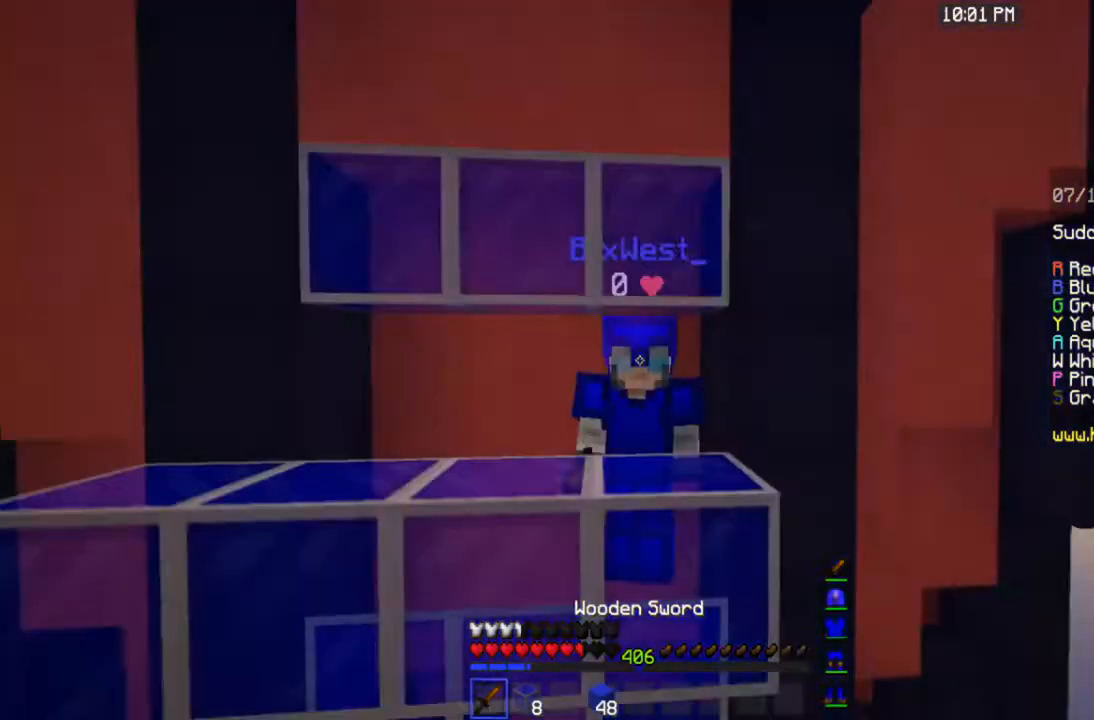
{"keys": [], "mouse": ["right"], "events": [[334, "mouse_right", "down"]]}
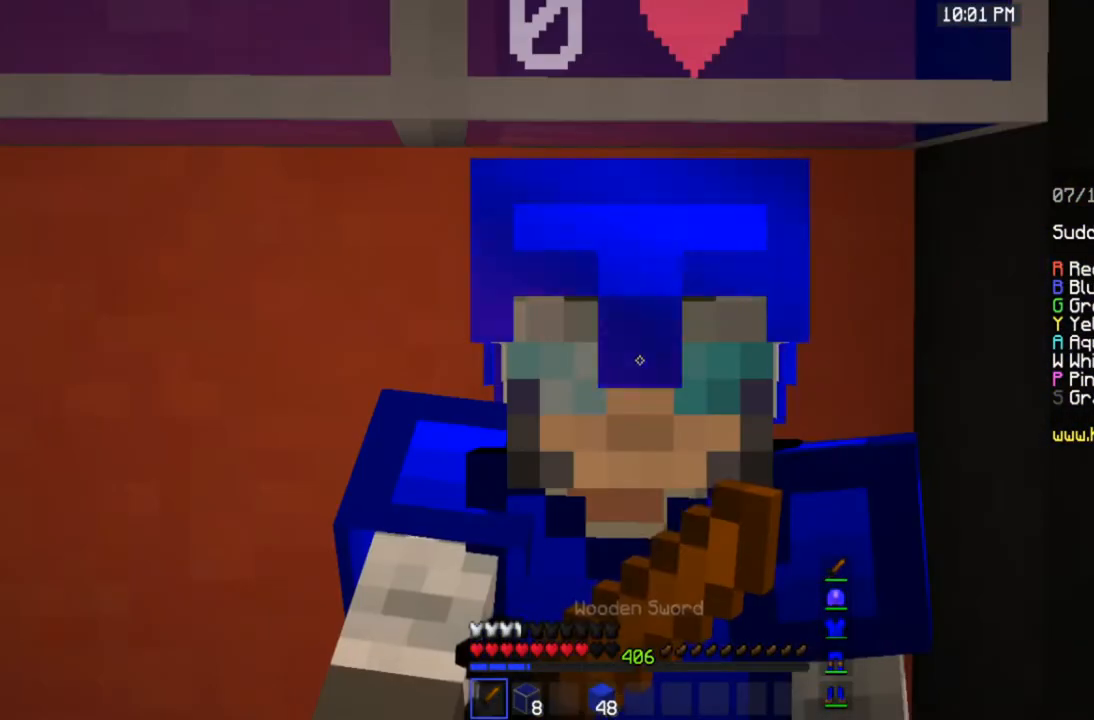
{"keys": [], "mouse": ["right"], "events": []}
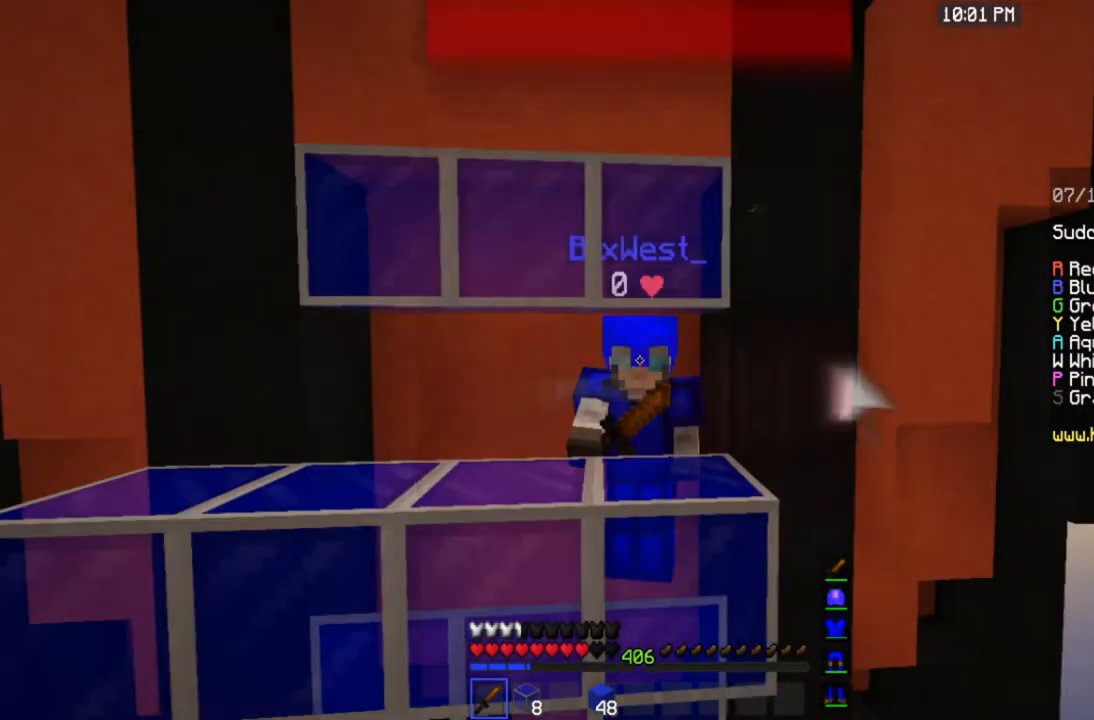
{"keys": ["d"], "mouse": ["right"], "events": [[100, "d", "down"]]}
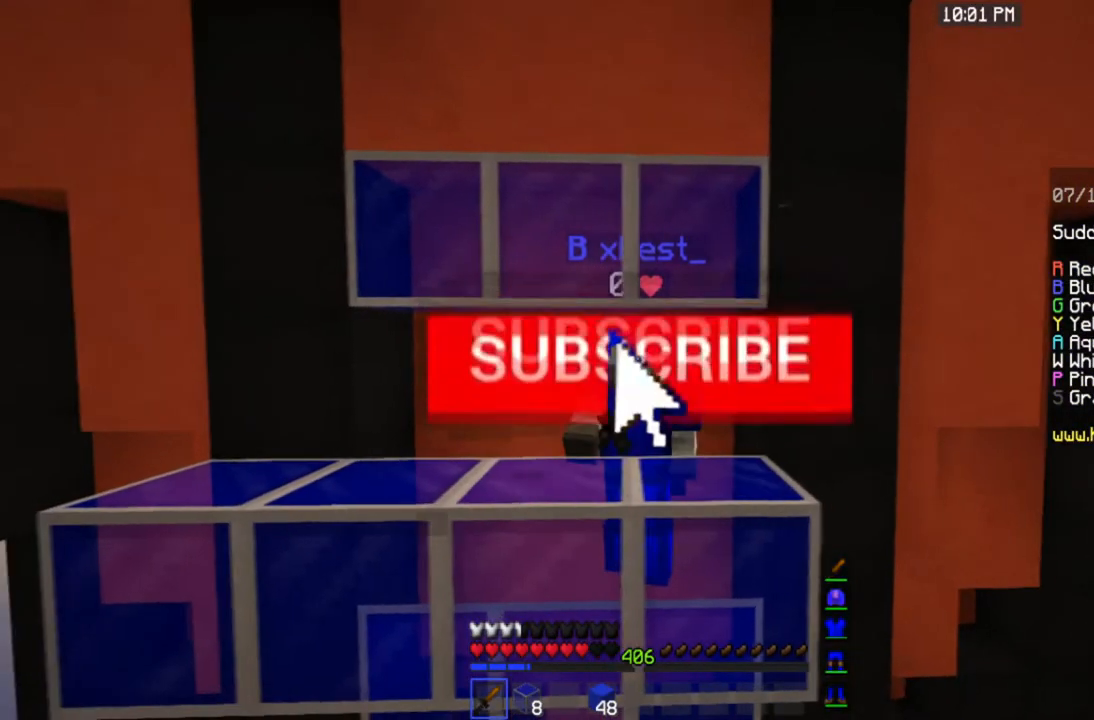
{"keys": ["d"], "mouse": ["right"], "events": []}
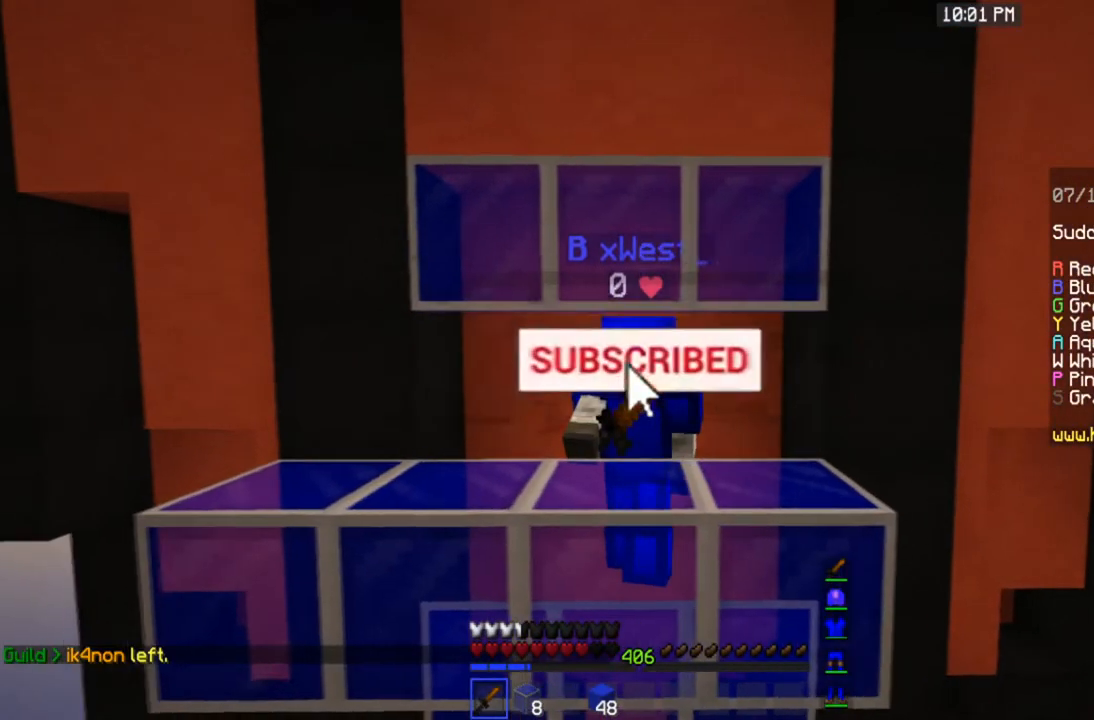
{"keys": [], "mouse": ["right"], "events": [[501, "d", "up"]]}
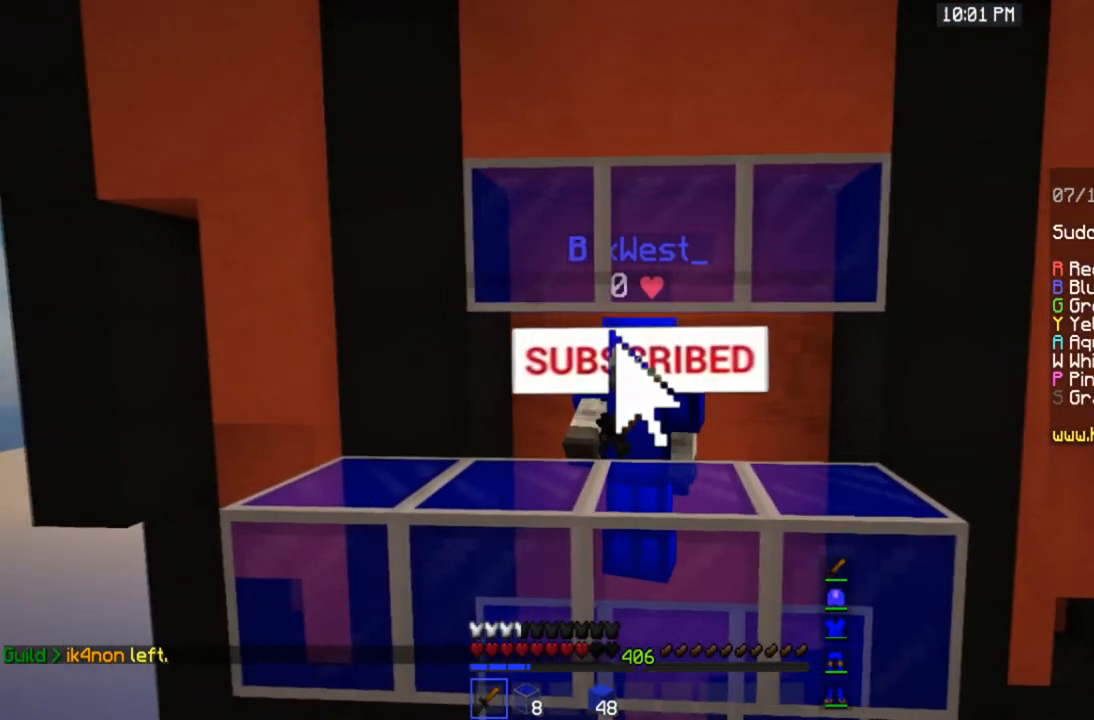
{"keys": [], "mouse": ["right"], "events": []}
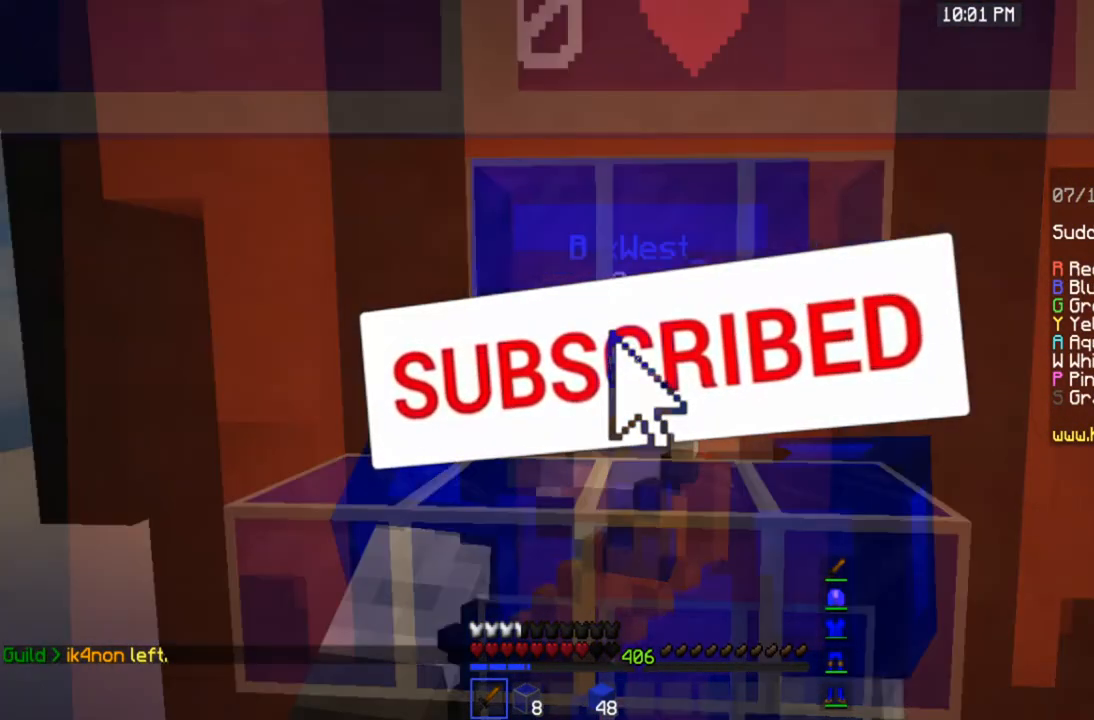
{"keys": [], "mouse": ["right"], "events": []}
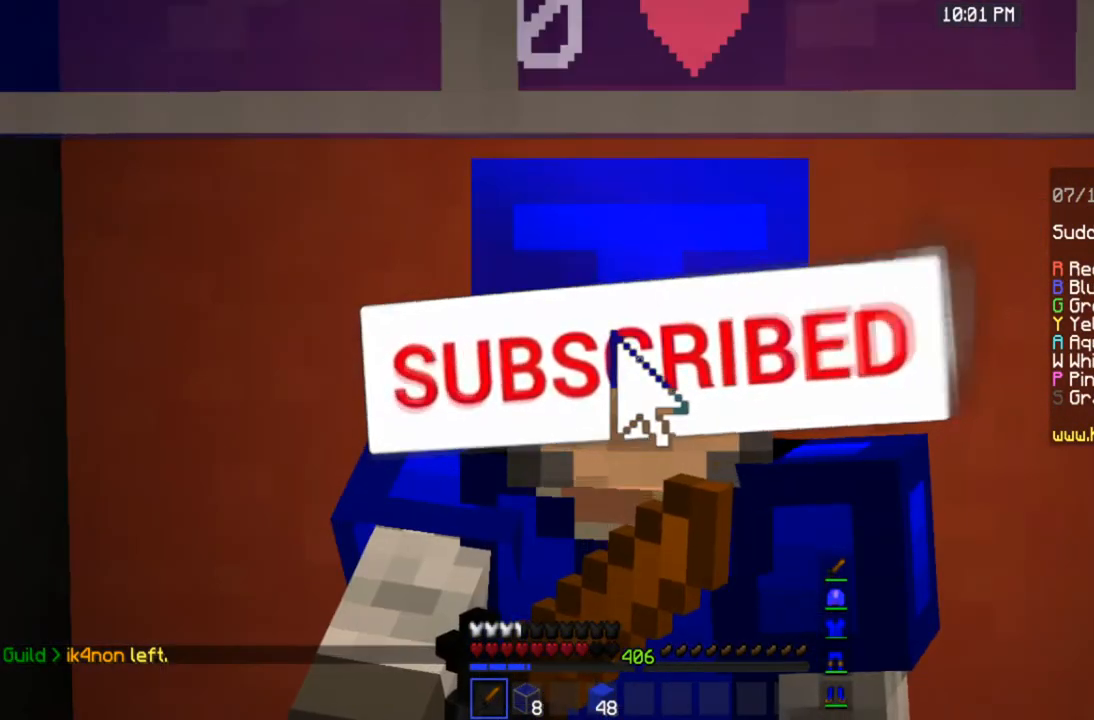
{"keys": [], "mouse": ["right"], "events": []}
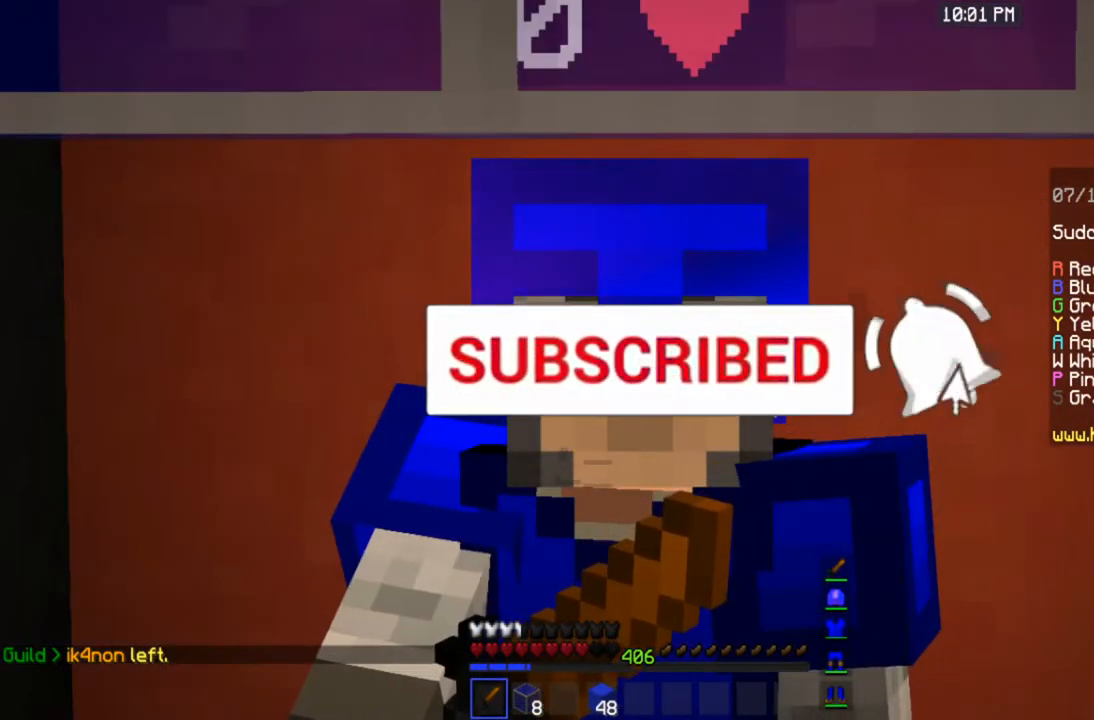
{"keys": [], "mouse": ["right"], "events": []}
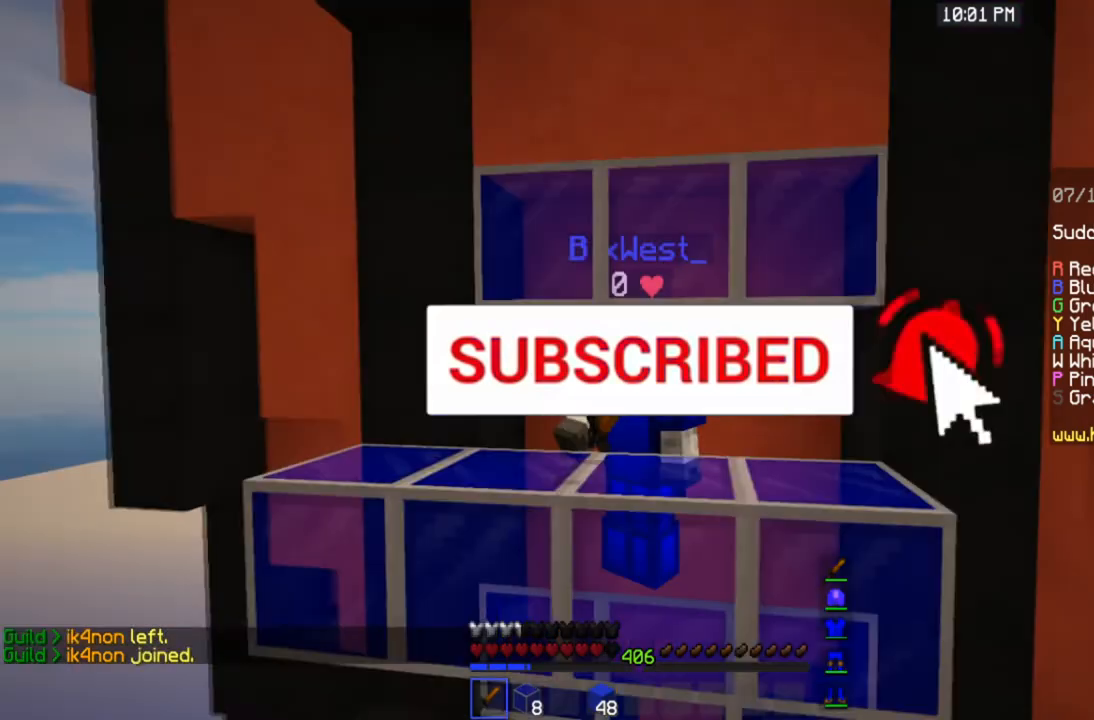
{"keys": [], "mouse": ["right"], "events": []}
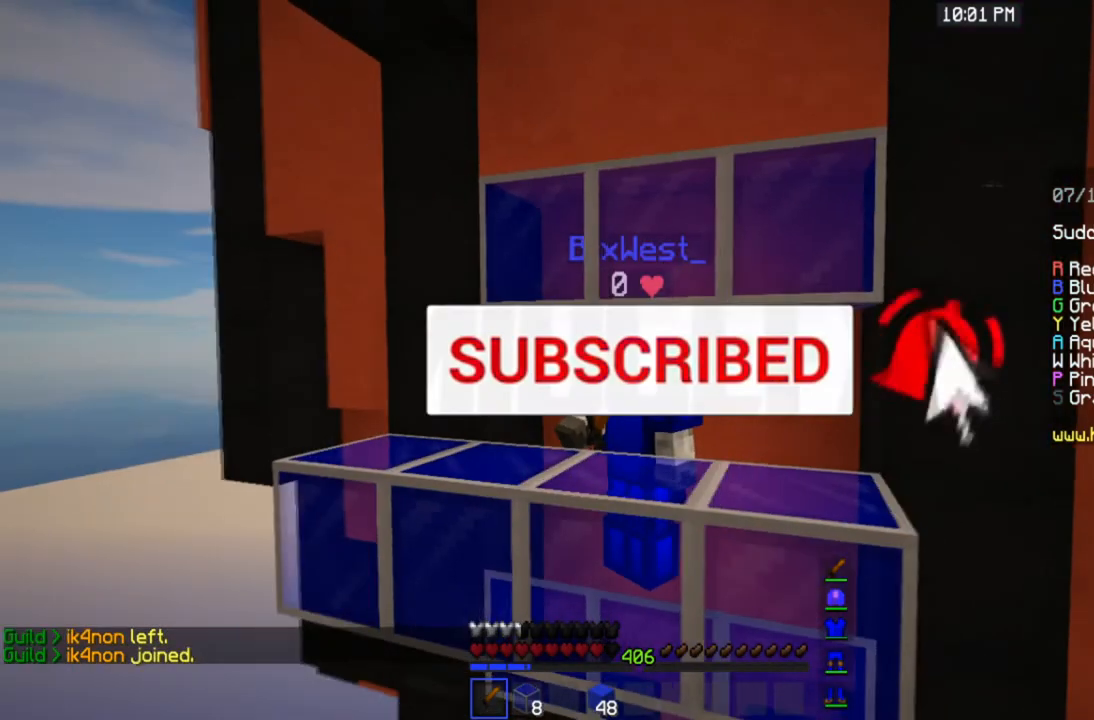
{"keys": [], "mouse": ["right"], "events": []}